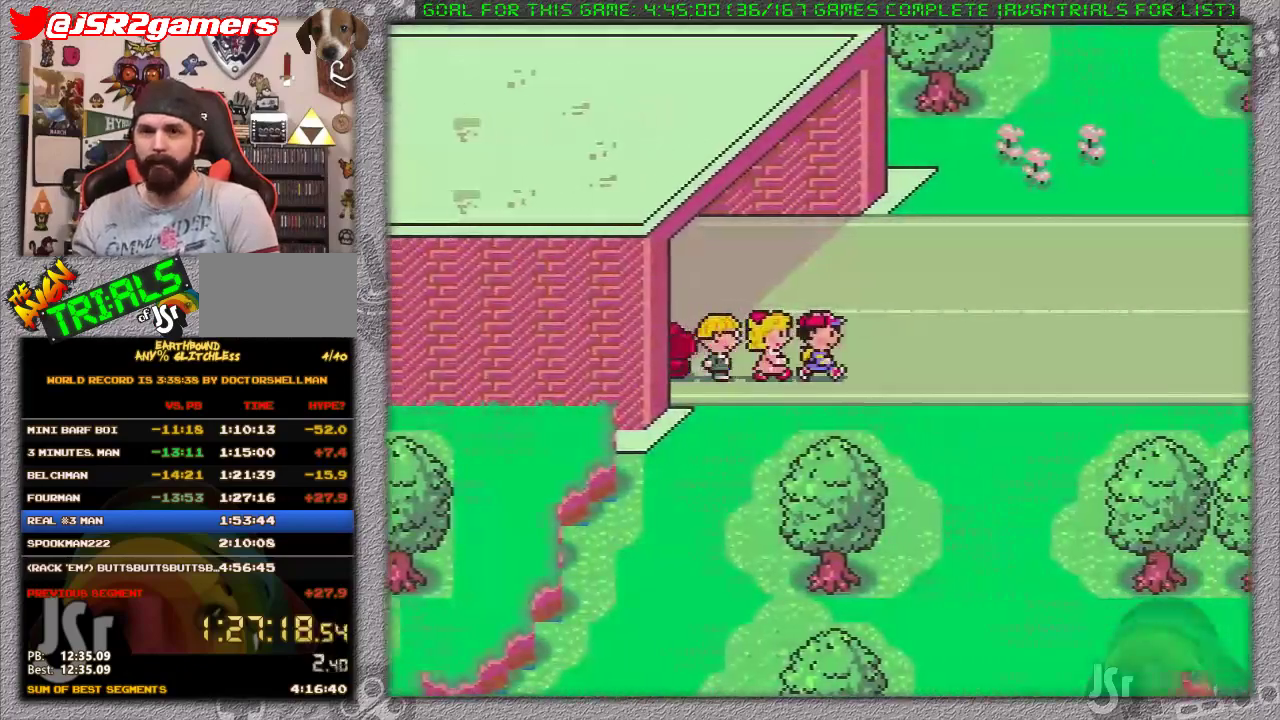
Gameplay with a controller (Nintendo layout); each line is a JSON object with the inputs held at the frame after it. "events" lists button and stick changes between this image and that frame as [ms after this image, input, new state], when the widget could be followed in between. Not read: L3 R3.
{"buttons": ["DPAD_RIGHT"], "events": []}
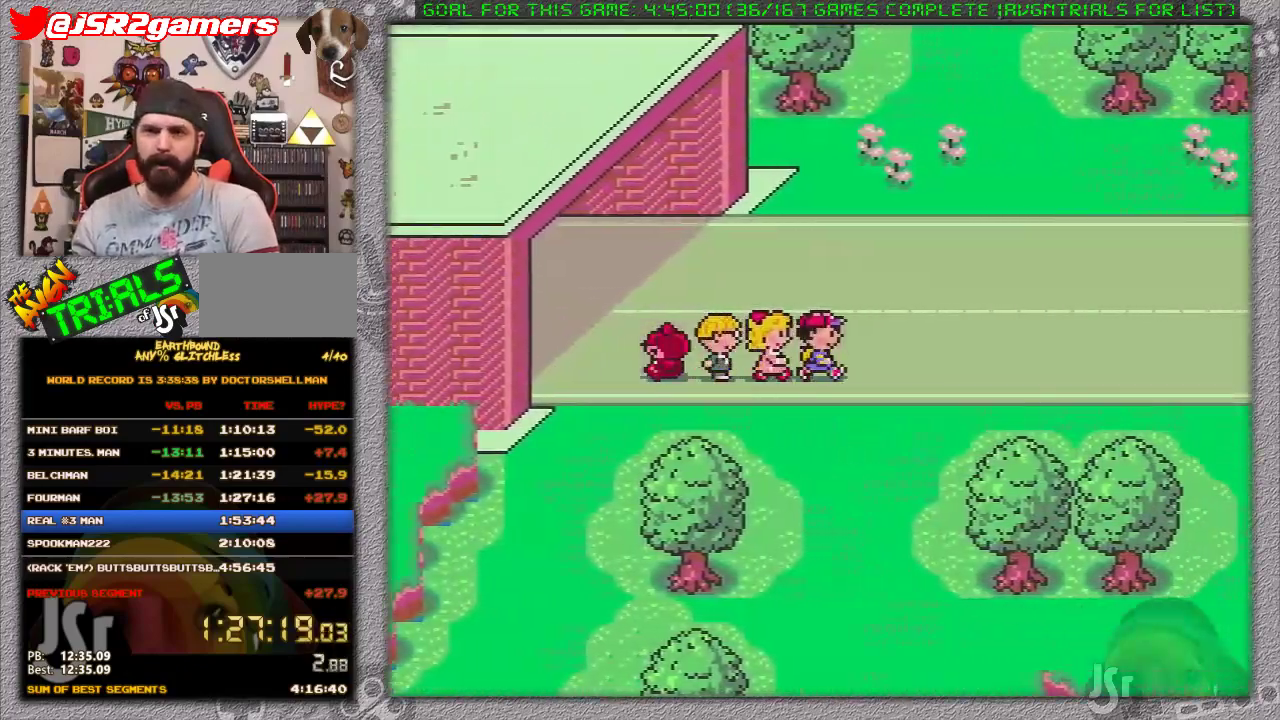
{"buttons": ["DPAD_RIGHT"], "events": []}
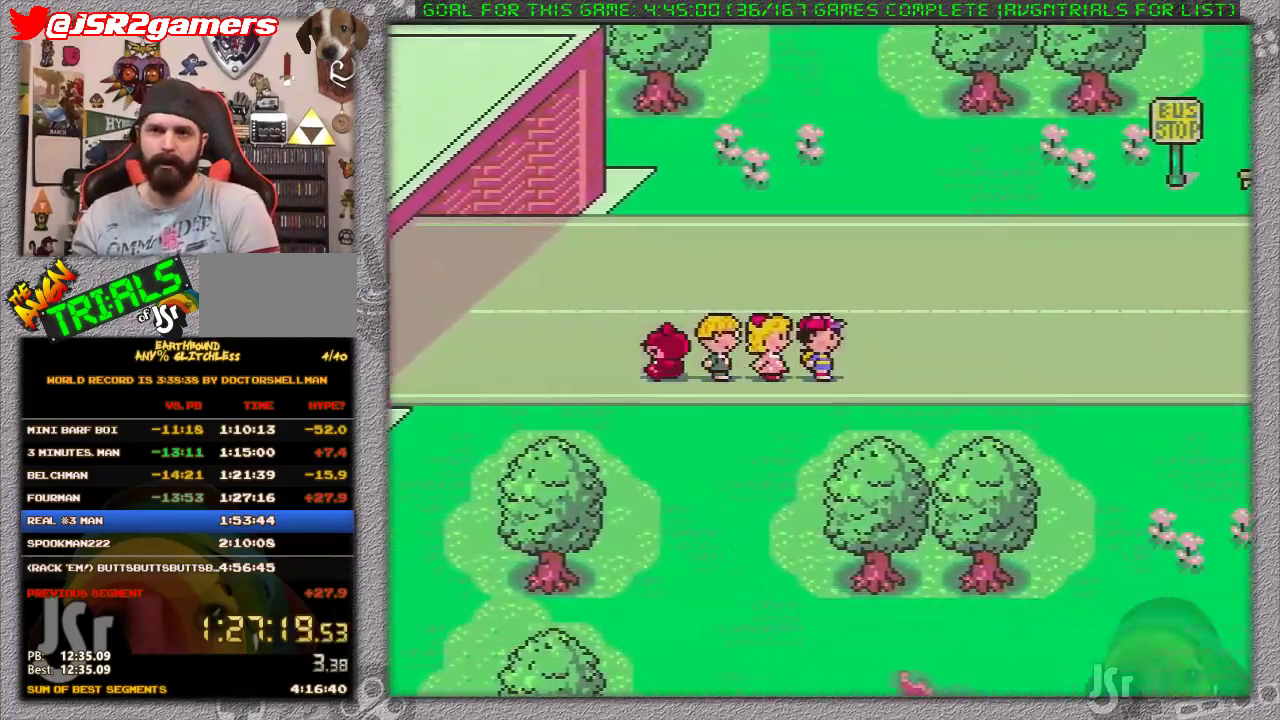
{"buttons": ["DPAD_RIGHT"], "events": []}
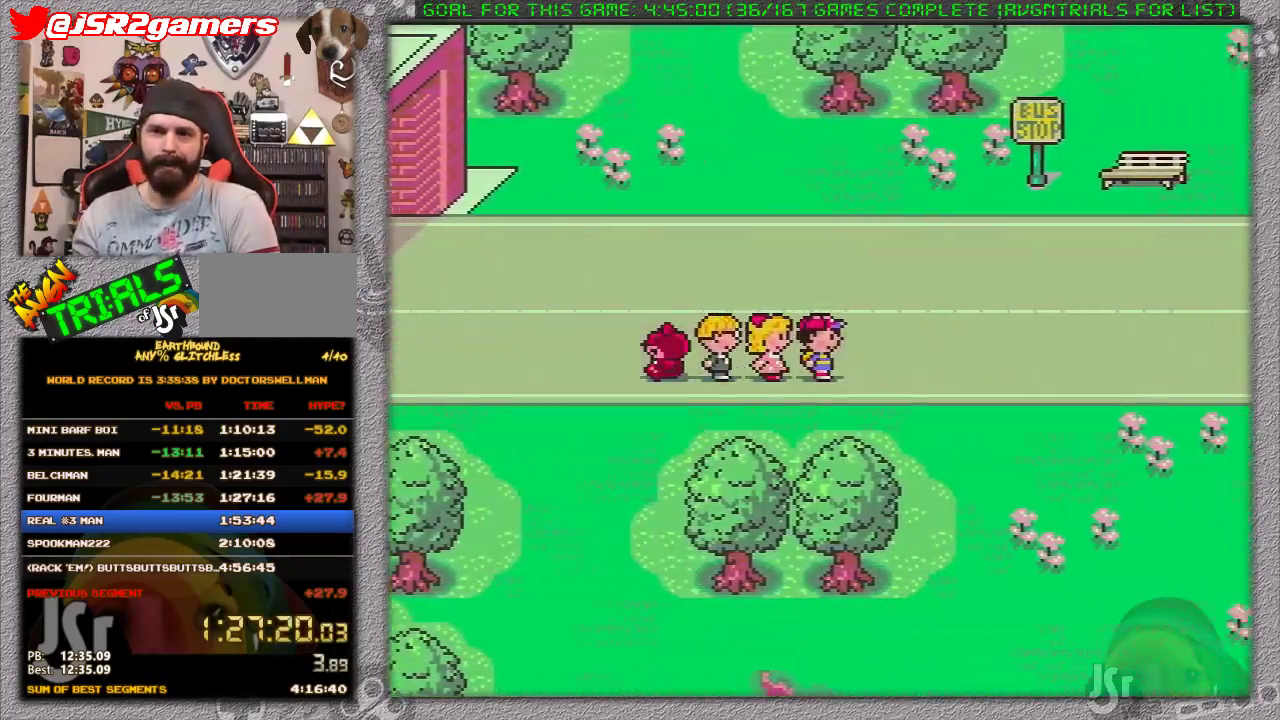
{"buttons": ["DPAD_RIGHT"], "events": []}
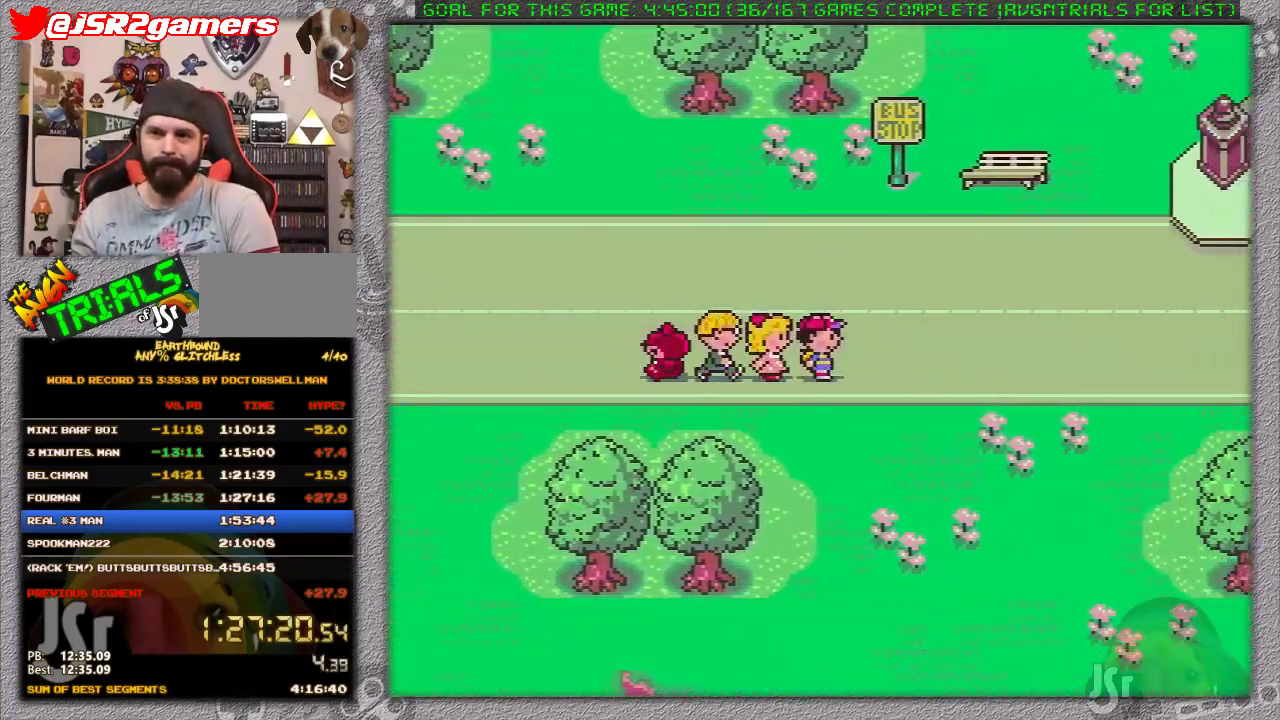
{"buttons": ["DPAD_RIGHT"], "events": []}
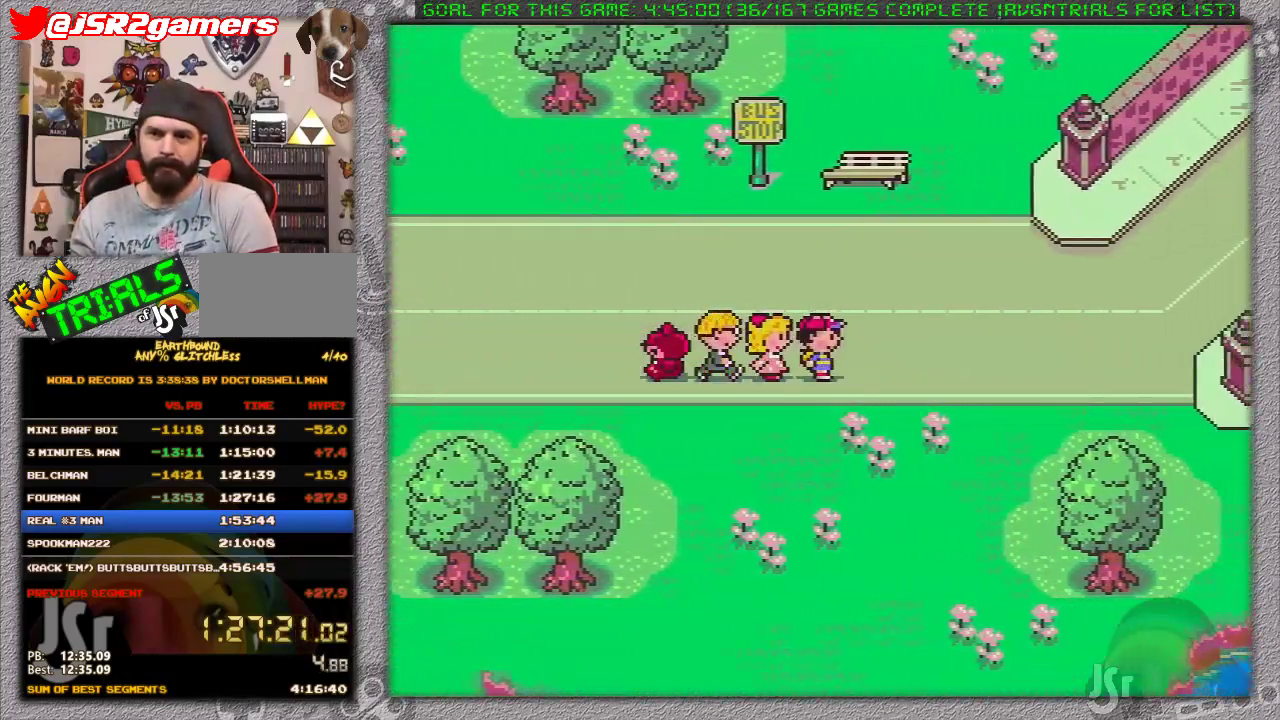
{"buttons": ["DPAD_UP", "DPAD_RIGHT"], "events": [[233, "DPAD_UP", "down"]]}
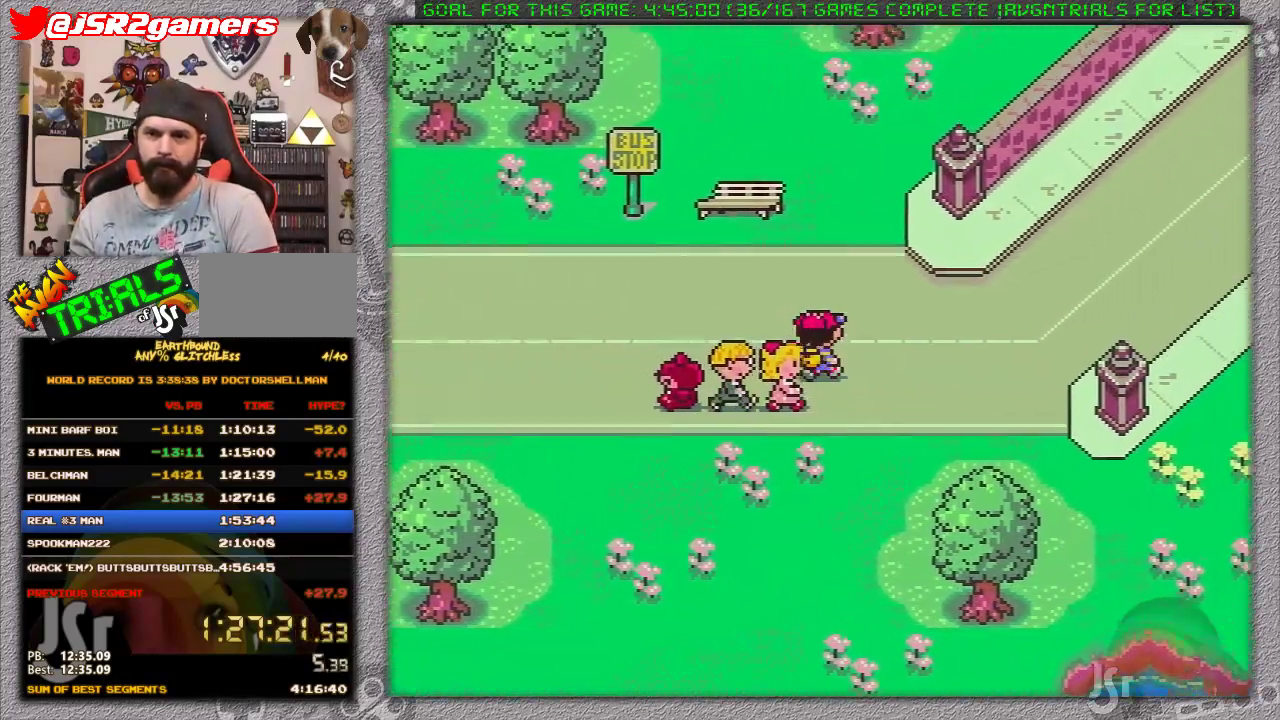
{"buttons": ["DPAD_UP", "DPAD_RIGHT"], "events": []}
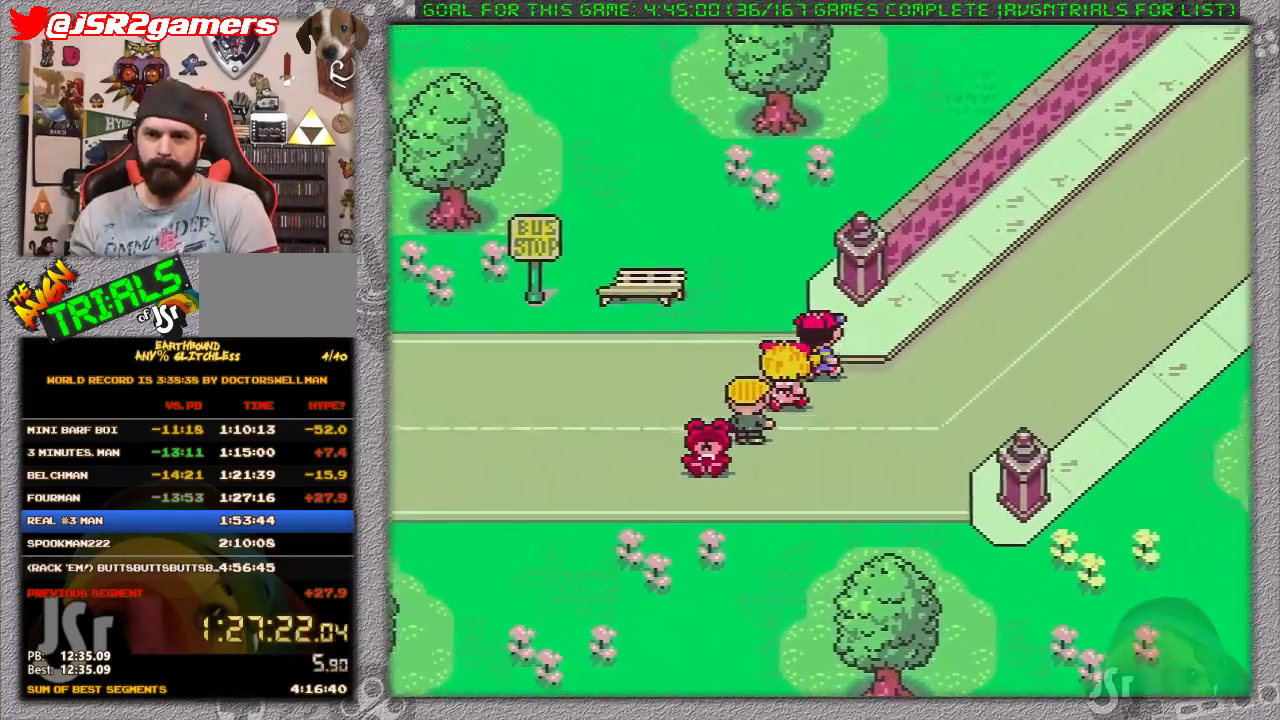
{"buttons": ["DPAD_UP", "DPAD_RIGHT"], "events": []}
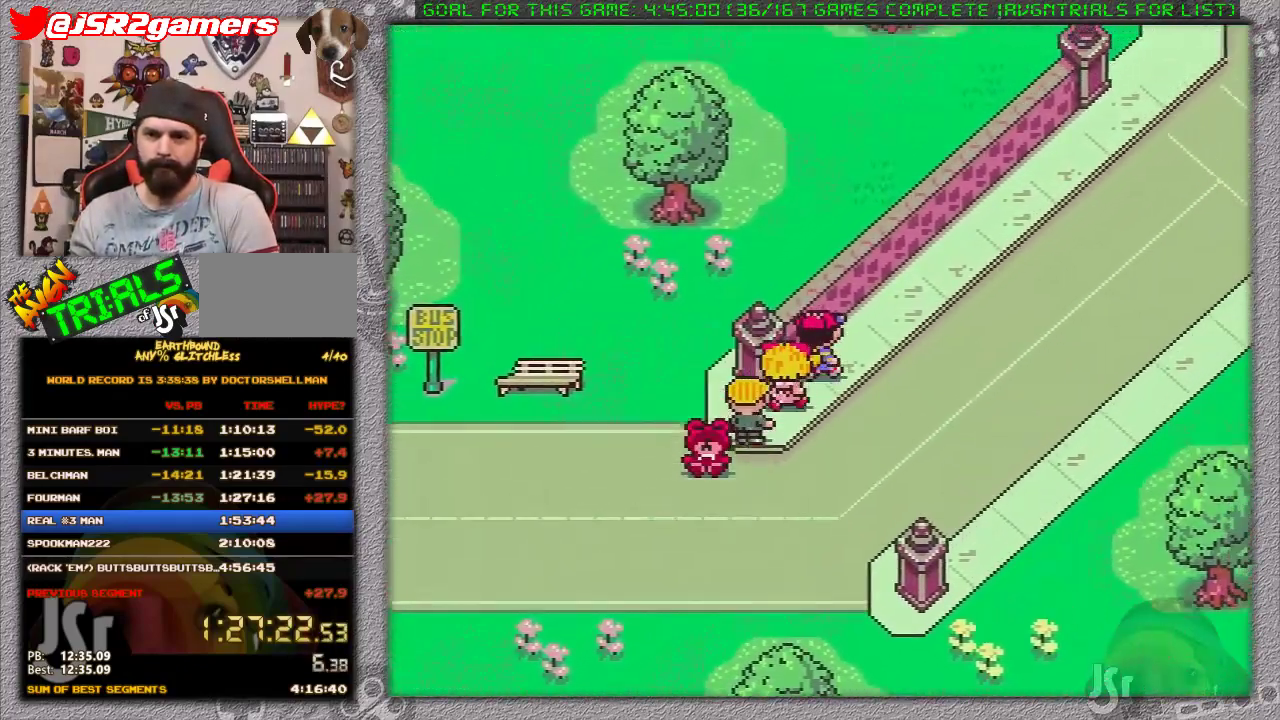
{"buttons": ["DPAD_UP", "DPAD_RIGHT"], "events": []}
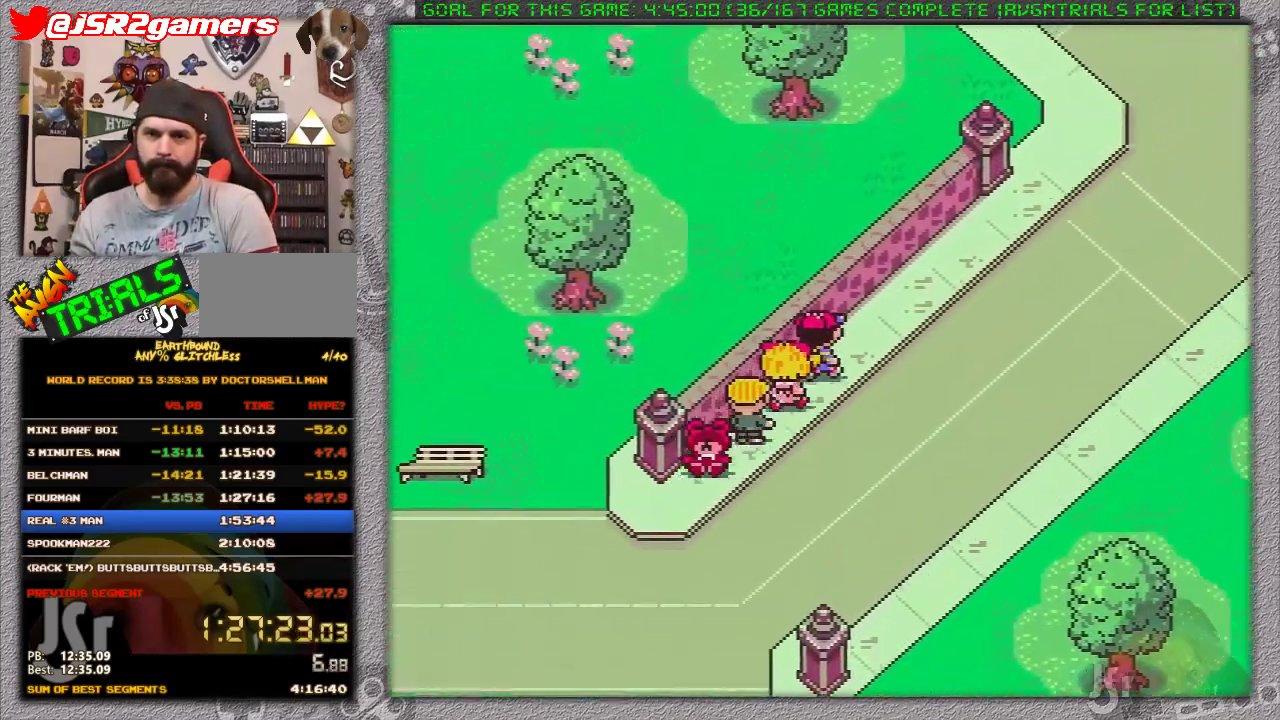
{"buttons": ["DPAD_UP", "DPAD_RIGHT"], "events": []}
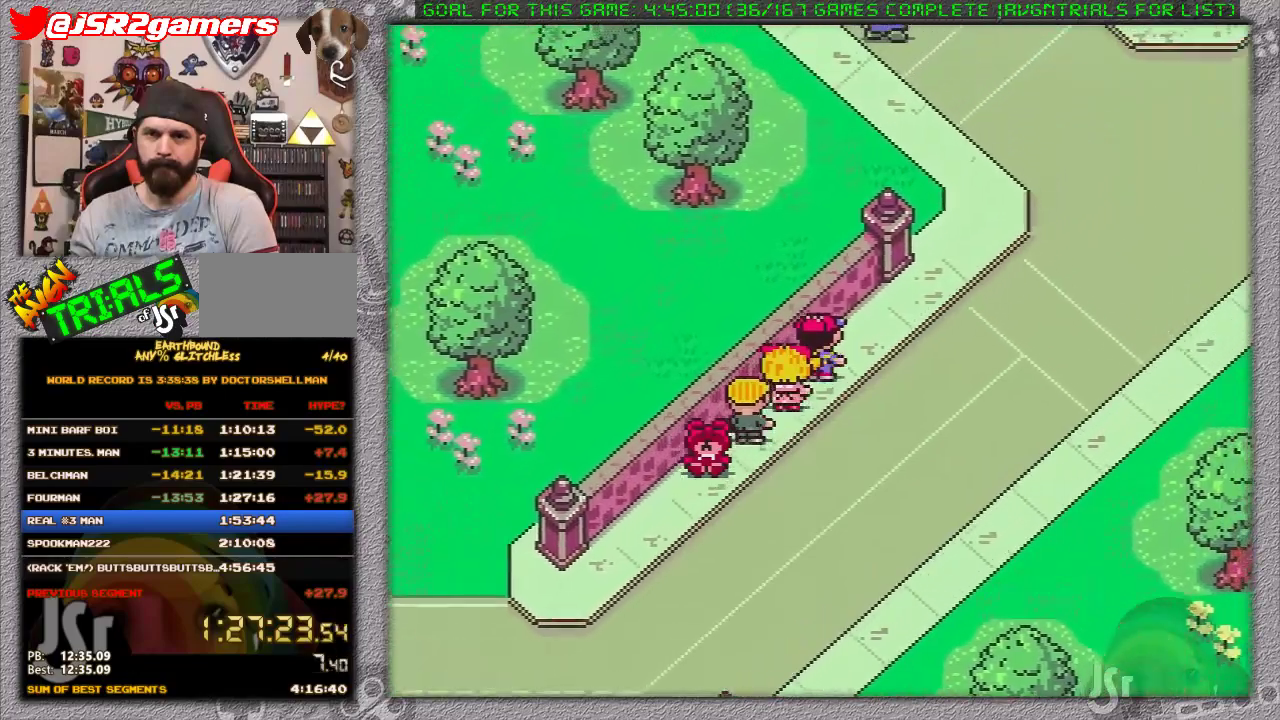
{"buttons": ["DPAD_UP", "DPAD_RIGHT"], "events": []}
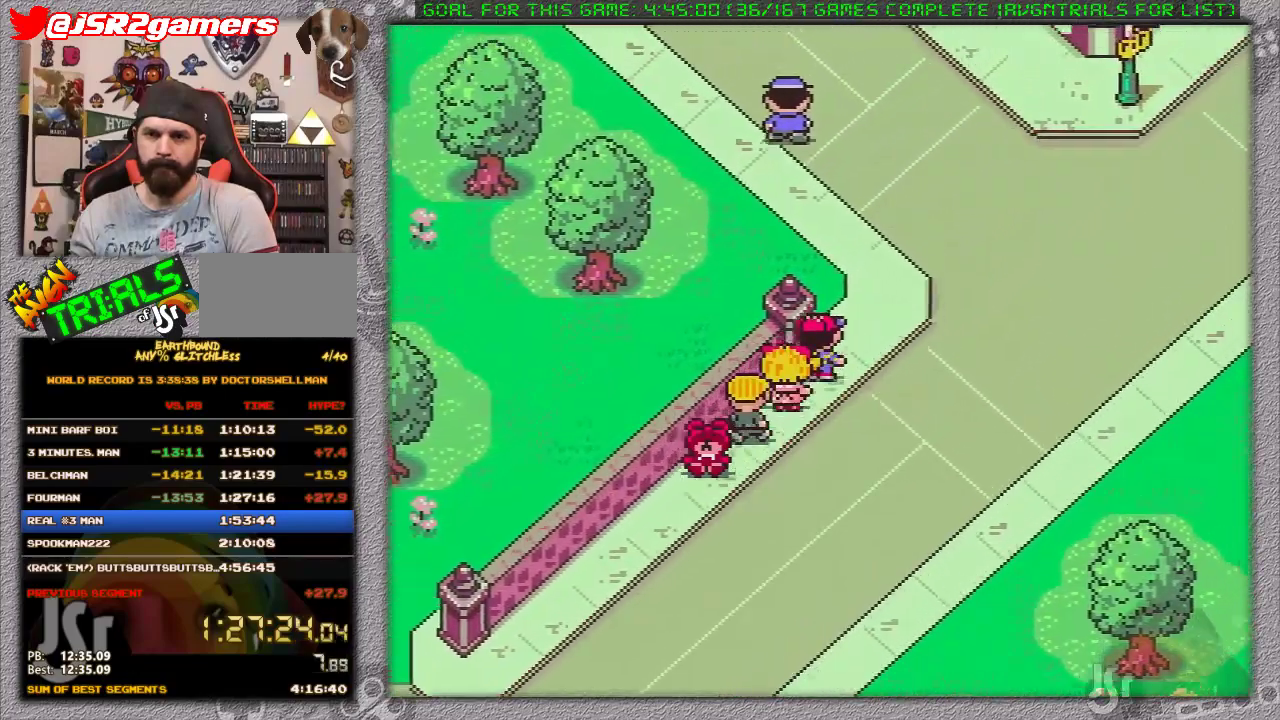
{"buttons": ["DPAD_UP", "DPAD_RIGHT"], "events": []}
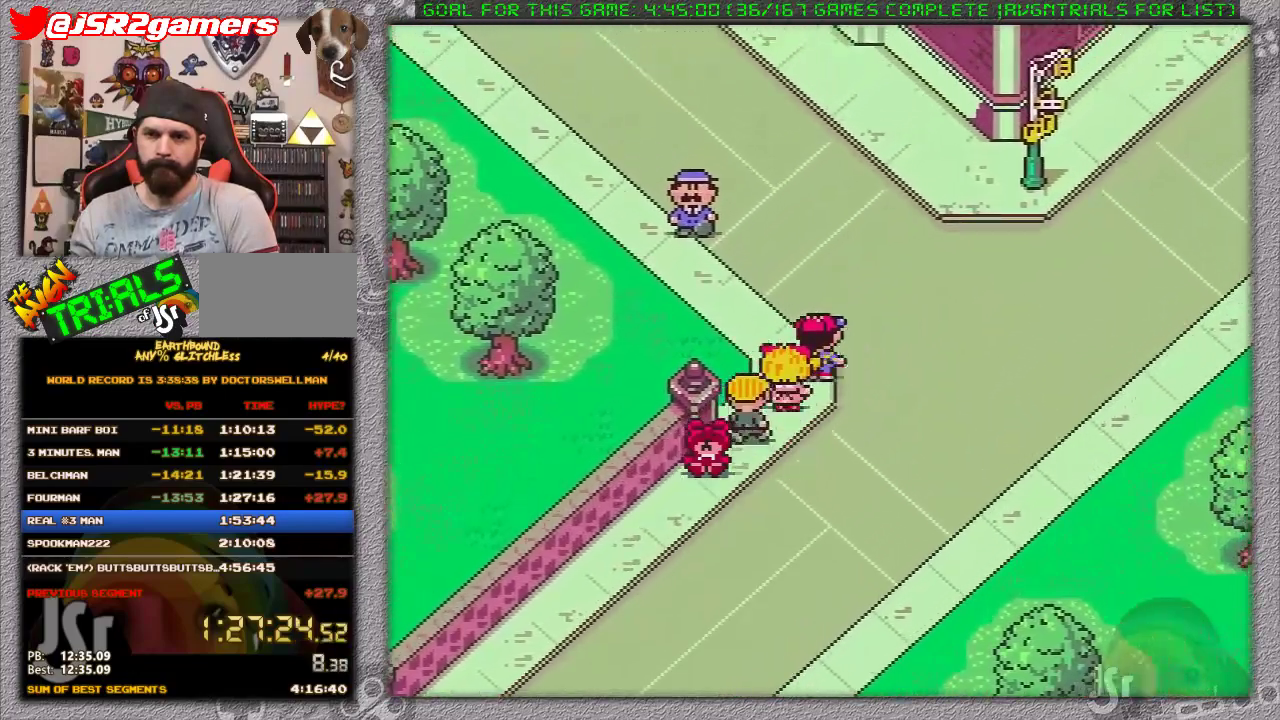
{"buttons": ["DPAD_UP", "DPAD_RIGHT"], "events": []}
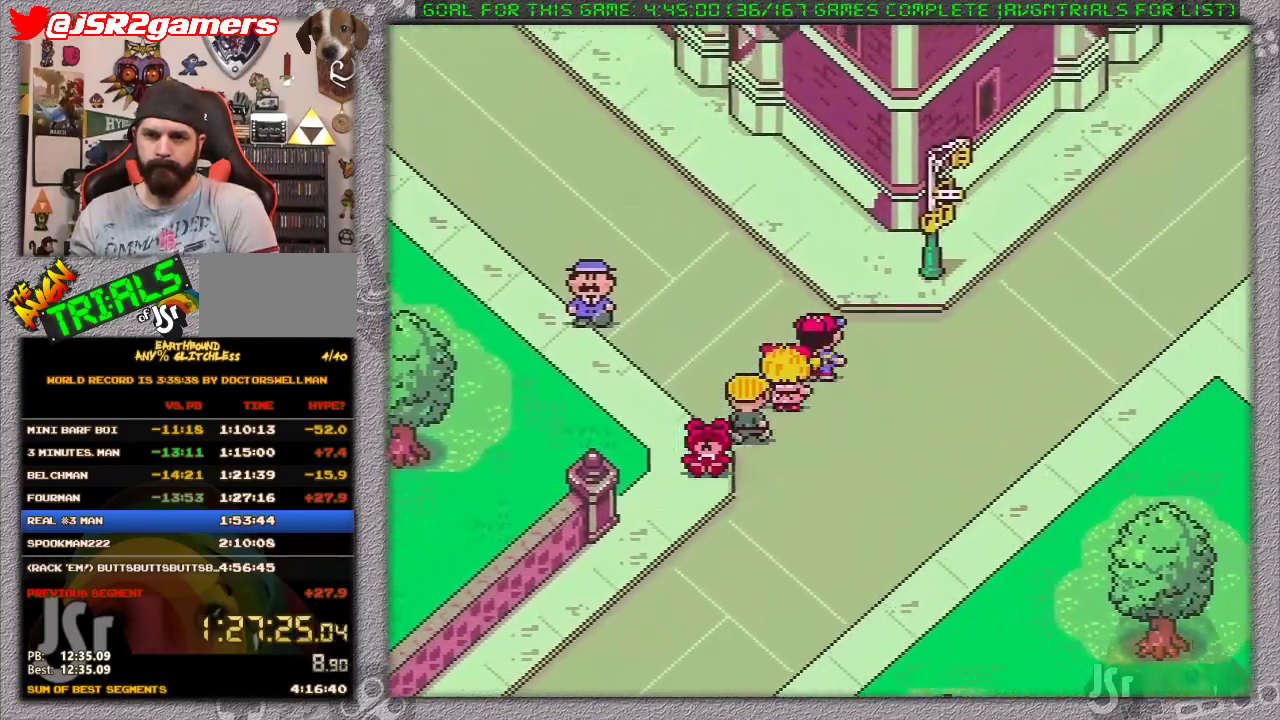
{"buttons": ["DPAD_UP", "DPAD_RIGHT"], "events": [[150, "DPAD_UP", "up"], [367, "DPAD_UP", "down"]]}
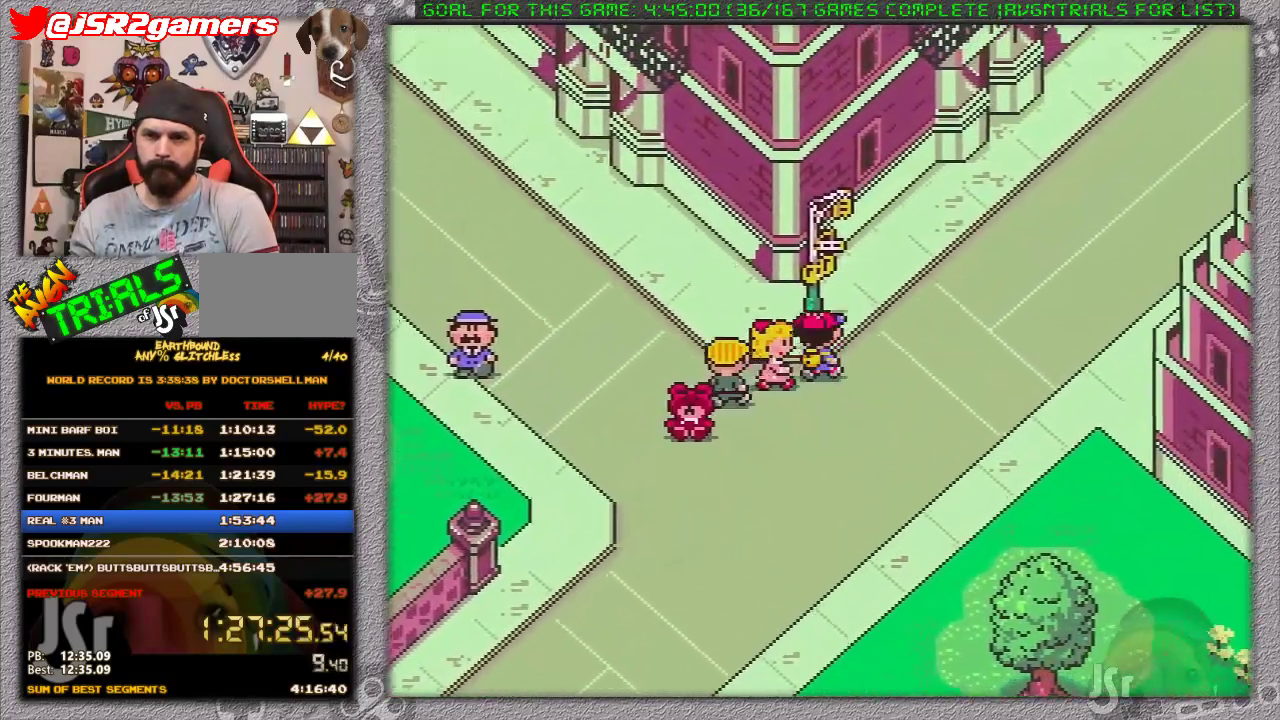
{"buttons": ["DPAD_UP", "DPAD_RIGHT"], "events": [[333, "DPAD_UP", "up"], [433, "DPAD_UP", "down"]]}
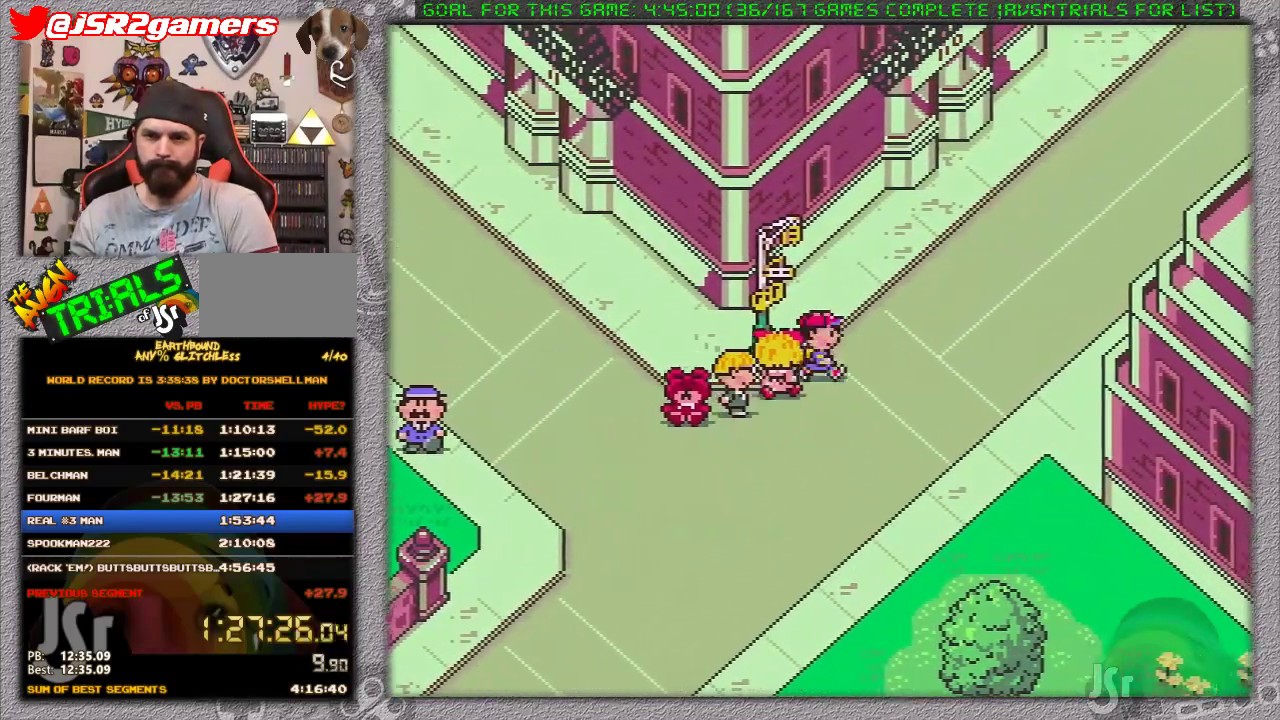
{"buttons": ["DPAD_UP", "DPAD_RIGHT"], "events": []}
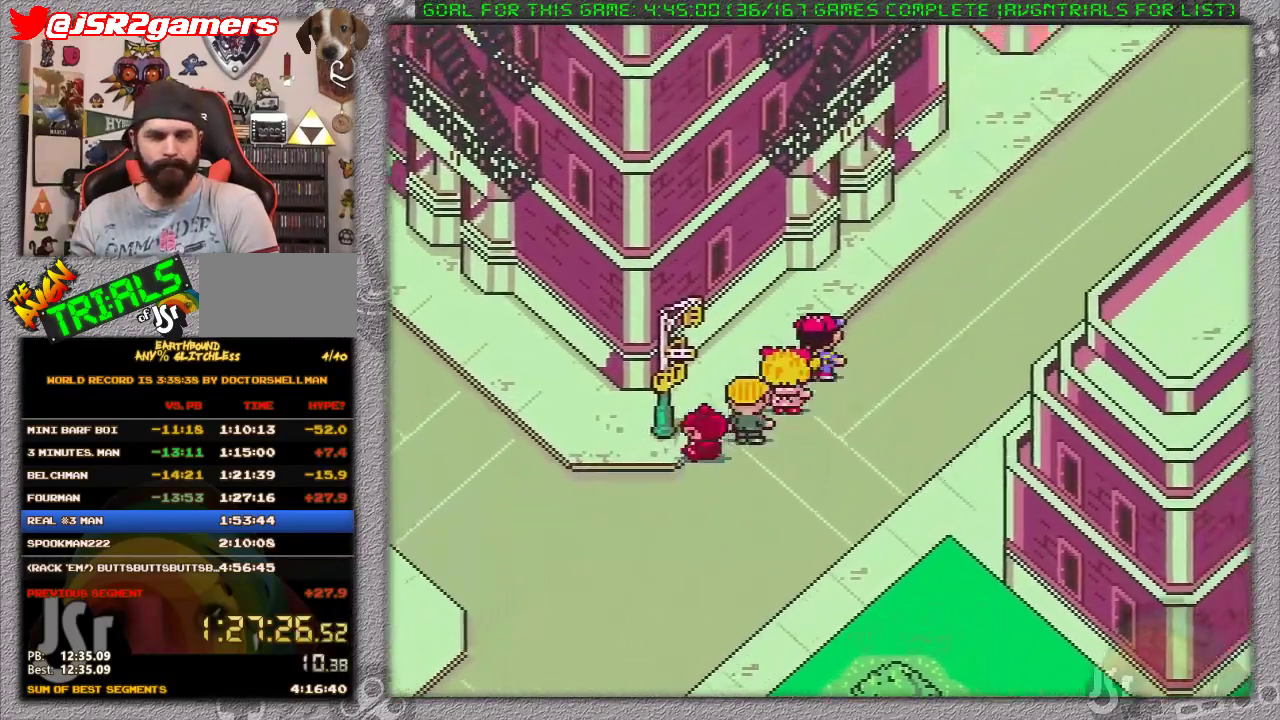
{"buttons": ["DPAD_UP", "DPAD_RIGHT"], "events": []}
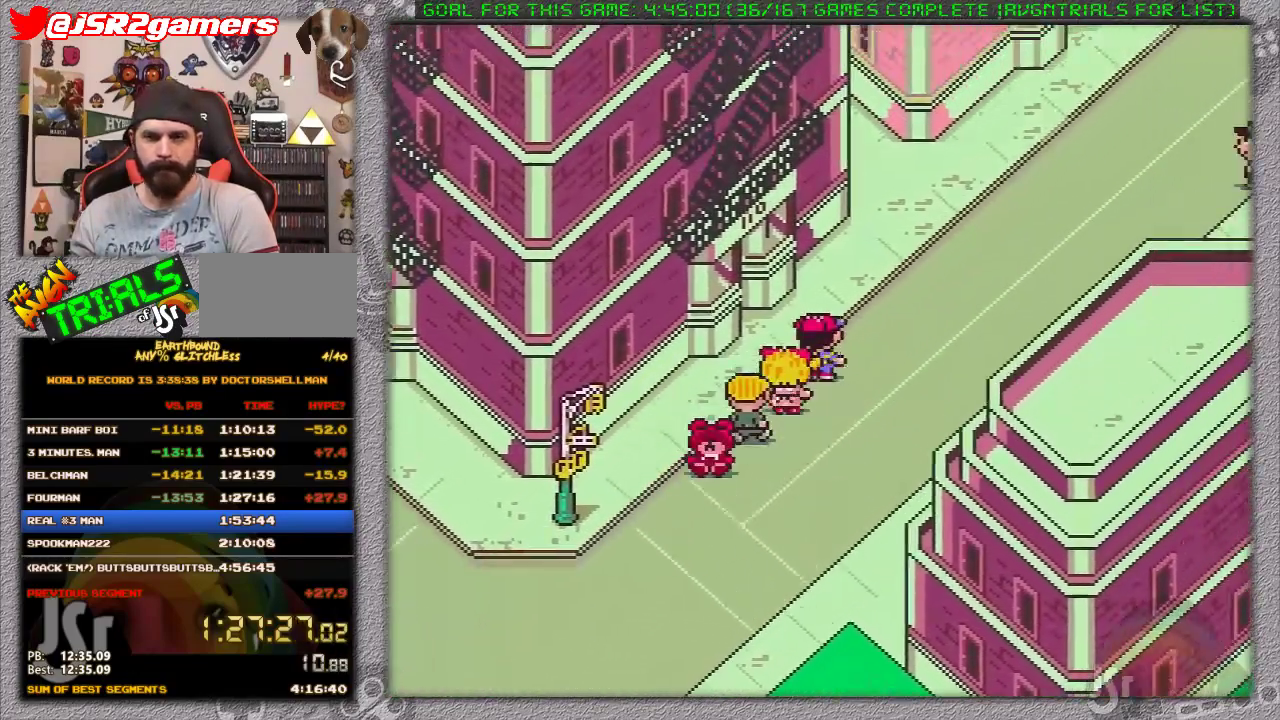
{"buttons": ["DPAD_UP", "DPAD_RIGHT"], "events": []}
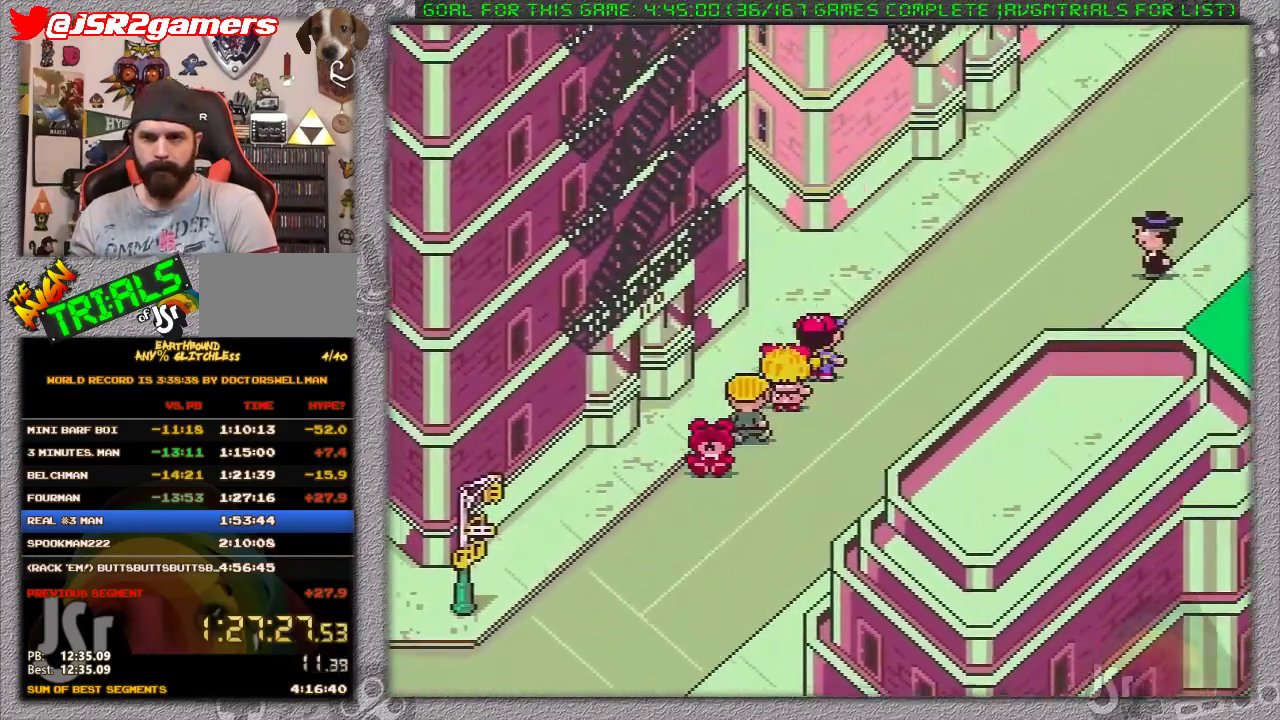
{"buttons": ["DPAD_UP", "DPAD_RIGHT"], "events": []}
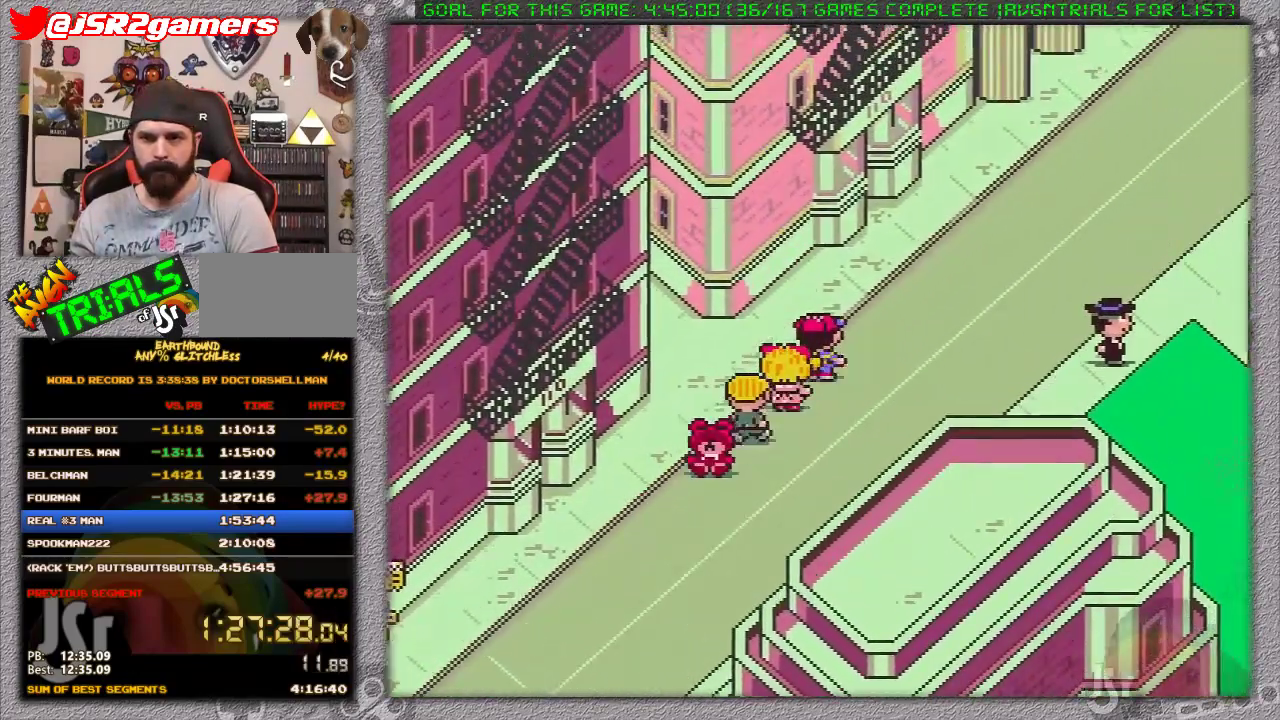
{"buttons": ["DPAD_UP", "DPAD_RIGHT"], "events": []}
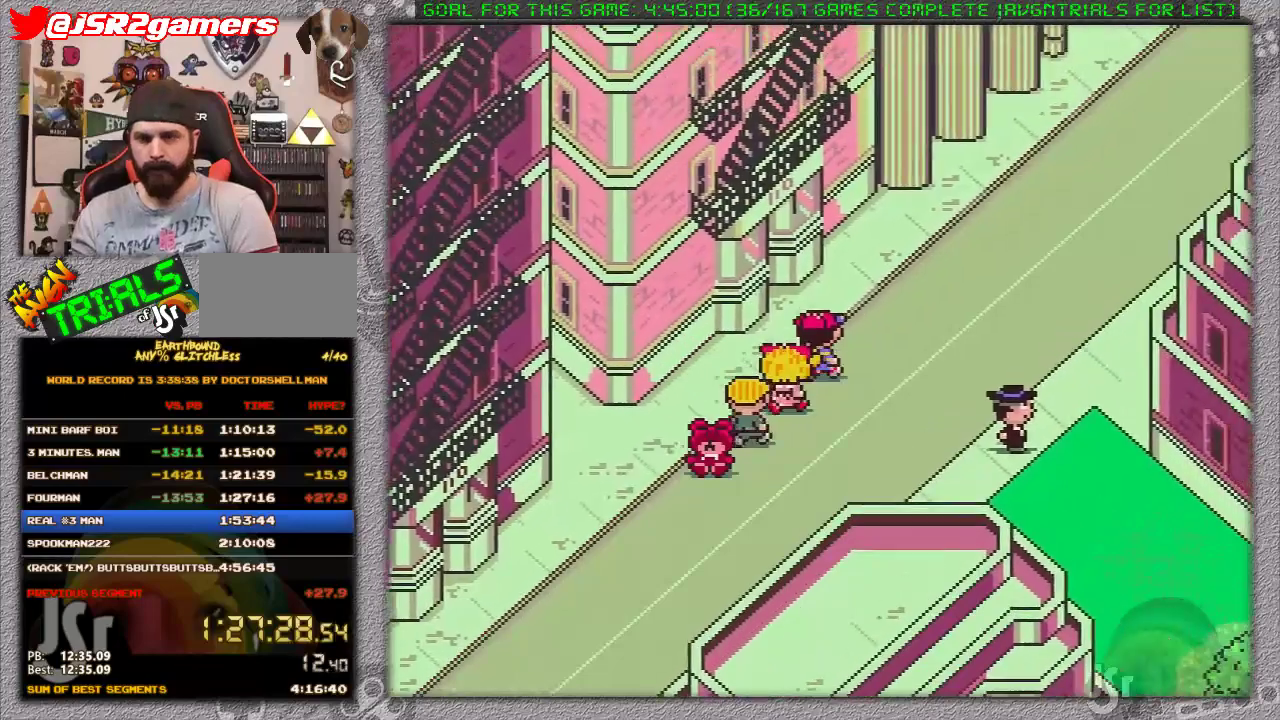
{"buttons": ["DPAD_UP", "DPAD_RIGHT"], "events": []}
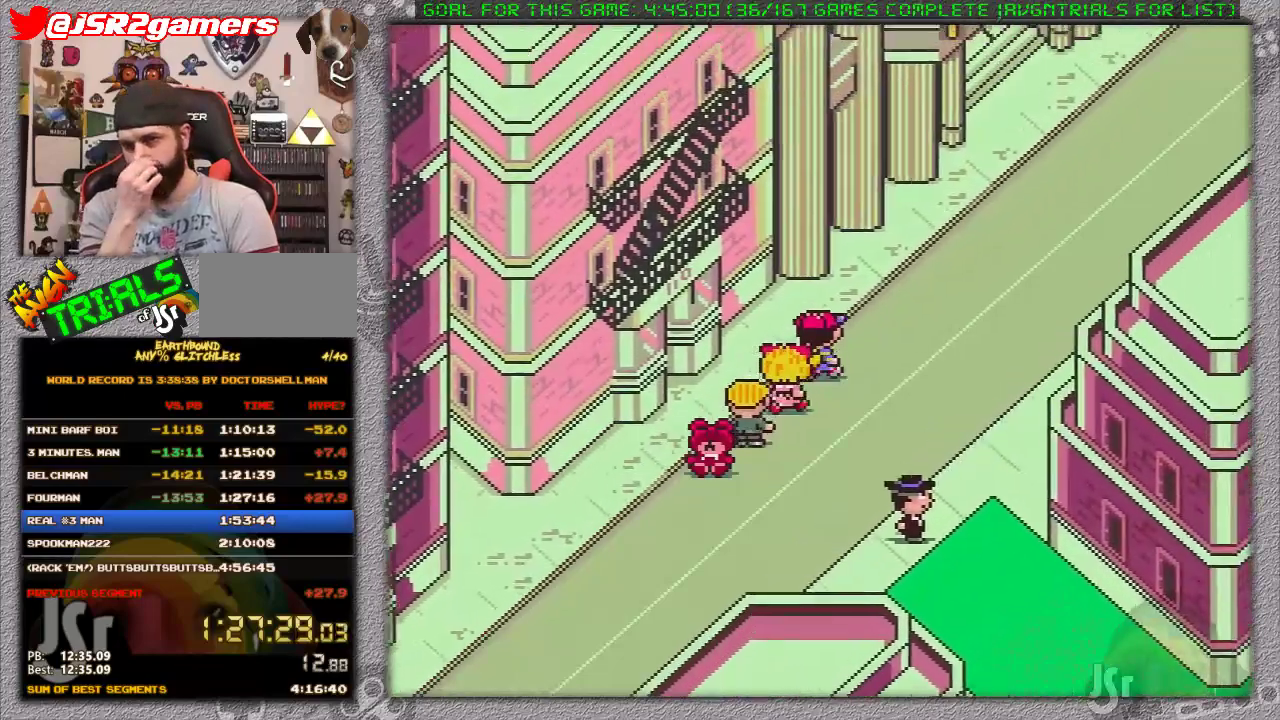
{"buttons": ["DPAD_UP", "DPAD_RIGHT"], "events": []}
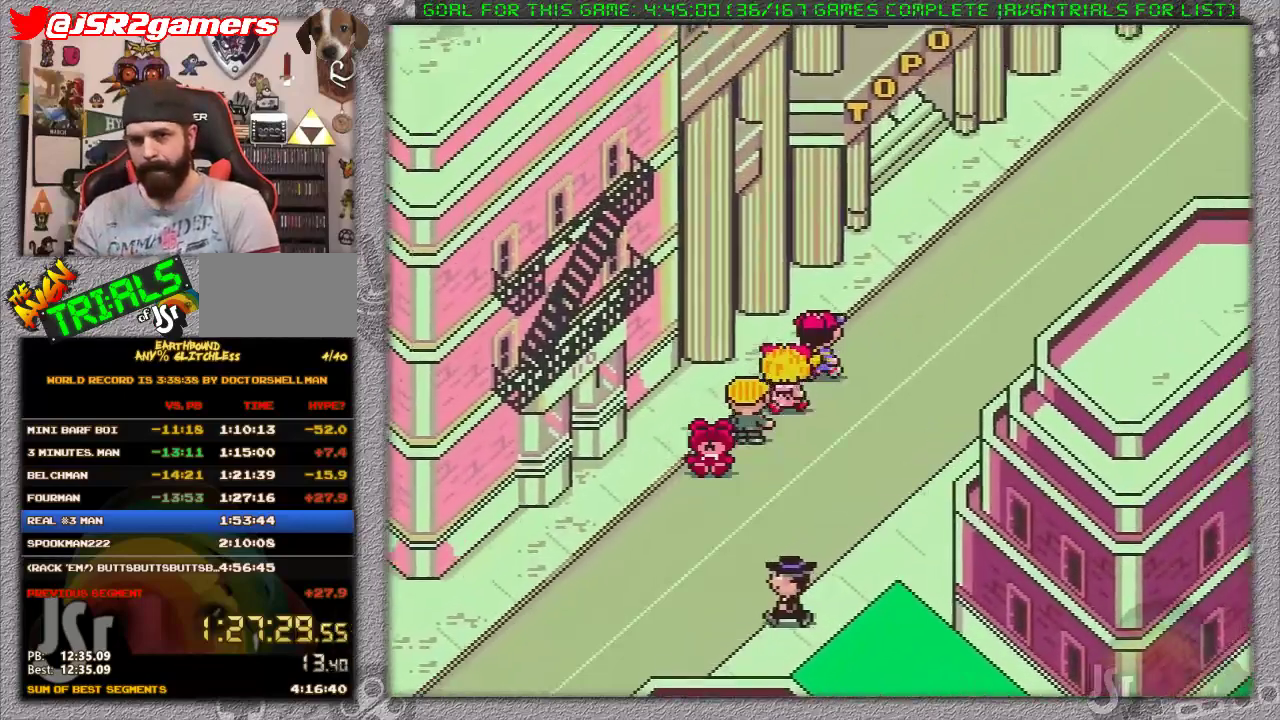
{"buttons": ["DPAD_UP", "DPAD_RIGHT"], "events": []}
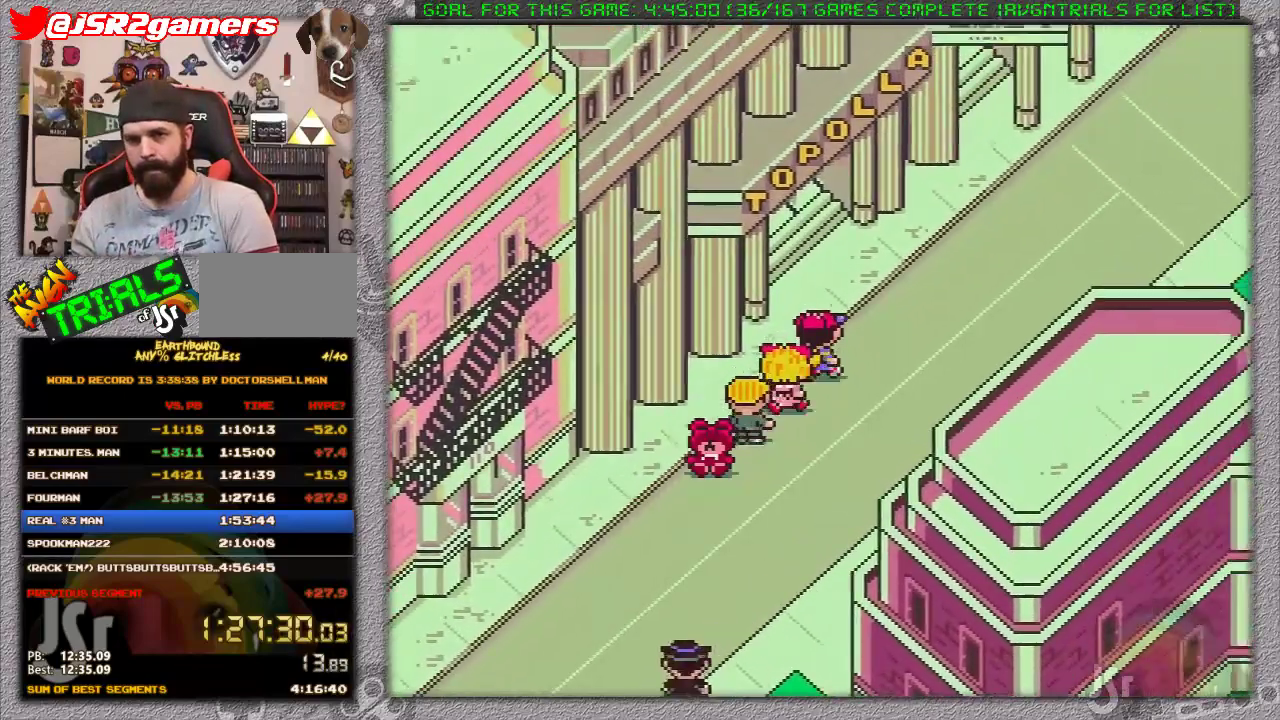
{"buttons": ["DPAD_UP"], "events": [[267, "DPAD_RIGHT", "up"]]}
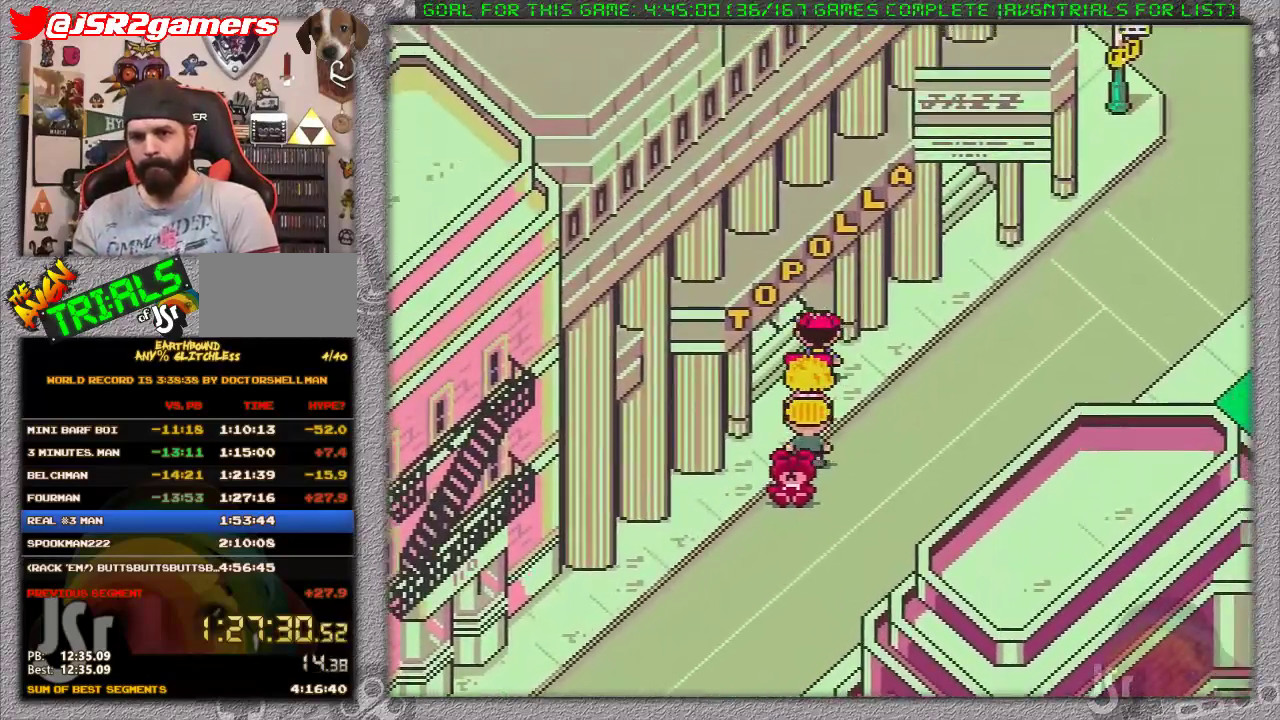
{"buttons": [], "events": [[83, "DPAD_LEFT", "down"], [267, "DPAD_LEFT", "up"], [267, "DPAD_UP", "up"]]}
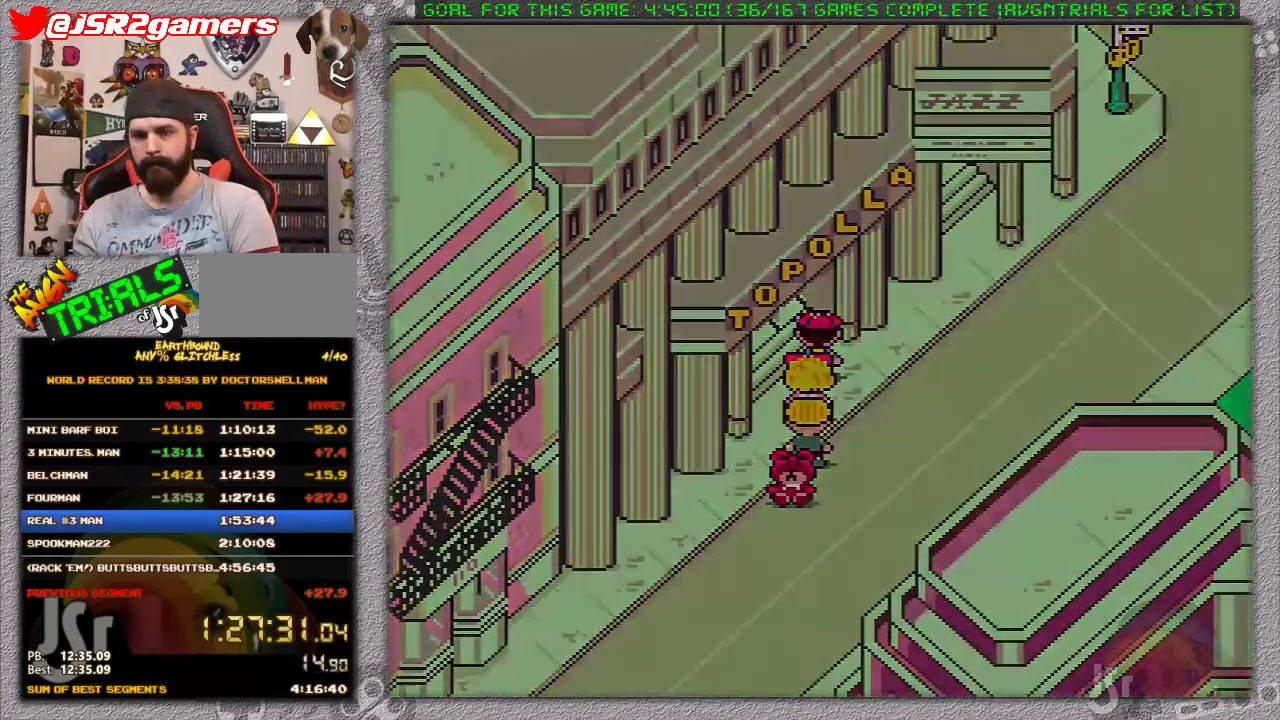
{"buttons": ["DPAD_LEFT"], "events": [[267, "DPAD_LEFT", "down"]]}
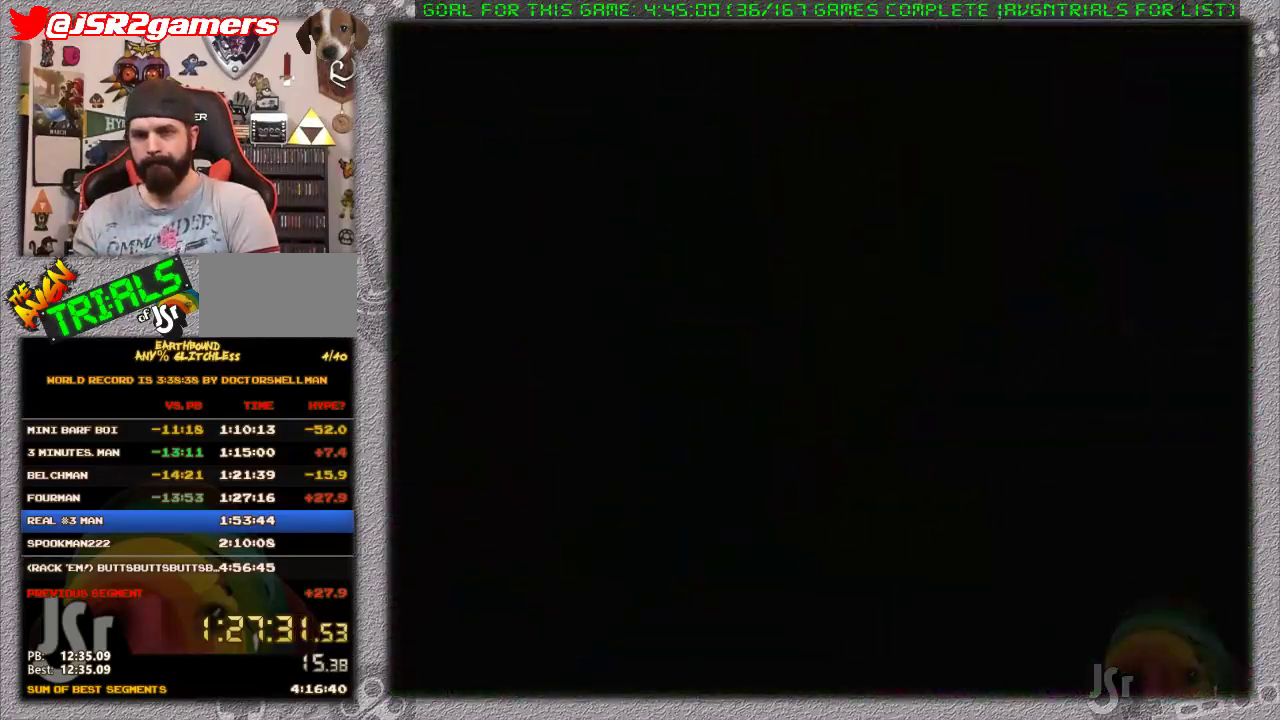
{"buttons": ["DPAD_LEFT"], "events": []}
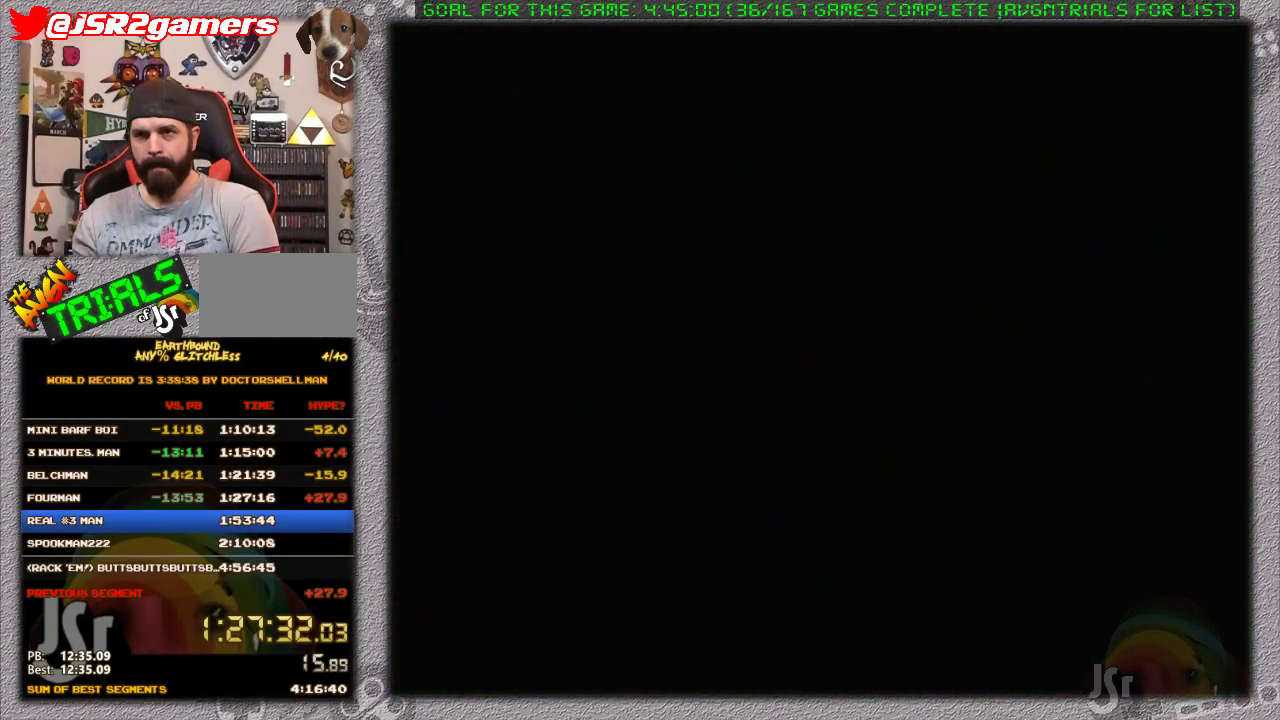
{"buttons": ["DPAD_LEFT"], "events": []}
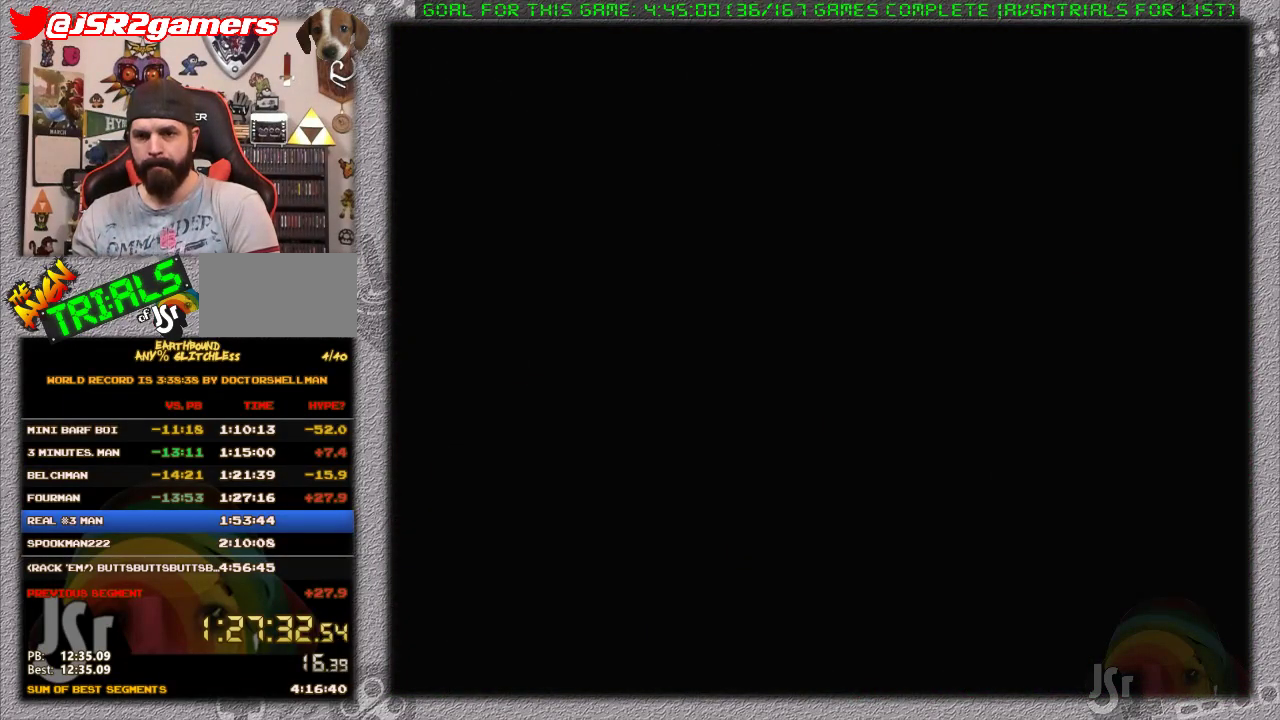
{"buttons": ["DPAD_LEFT"], "events": []}